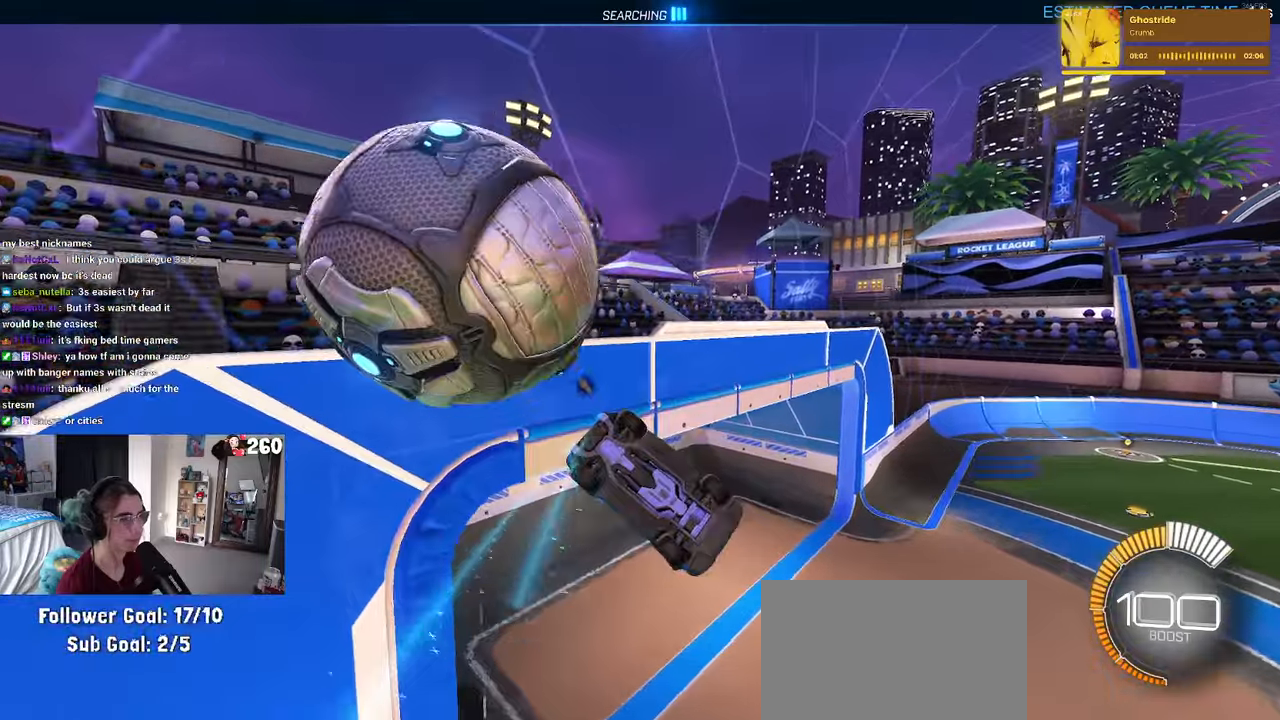
Gameplay with a controller (PlayStation layout); each line is a JSON object with the inputs held at the frame after it. "events" lists button and stick changes between this image and that frame as [ms after this image, input, new state], when the widget could be followed in between. Not read: R2.
{"buttons": ["TRIANGLE", "R1"], "left_stick": "down-right", "right_stick": "center", "events": [[134, "CROSS", "down"], [267, "CROSS", "up"], [334, "TRIANGLE", "down"], [417, "left_stick", "center"], [500, "left_stick", "down-right"]]}
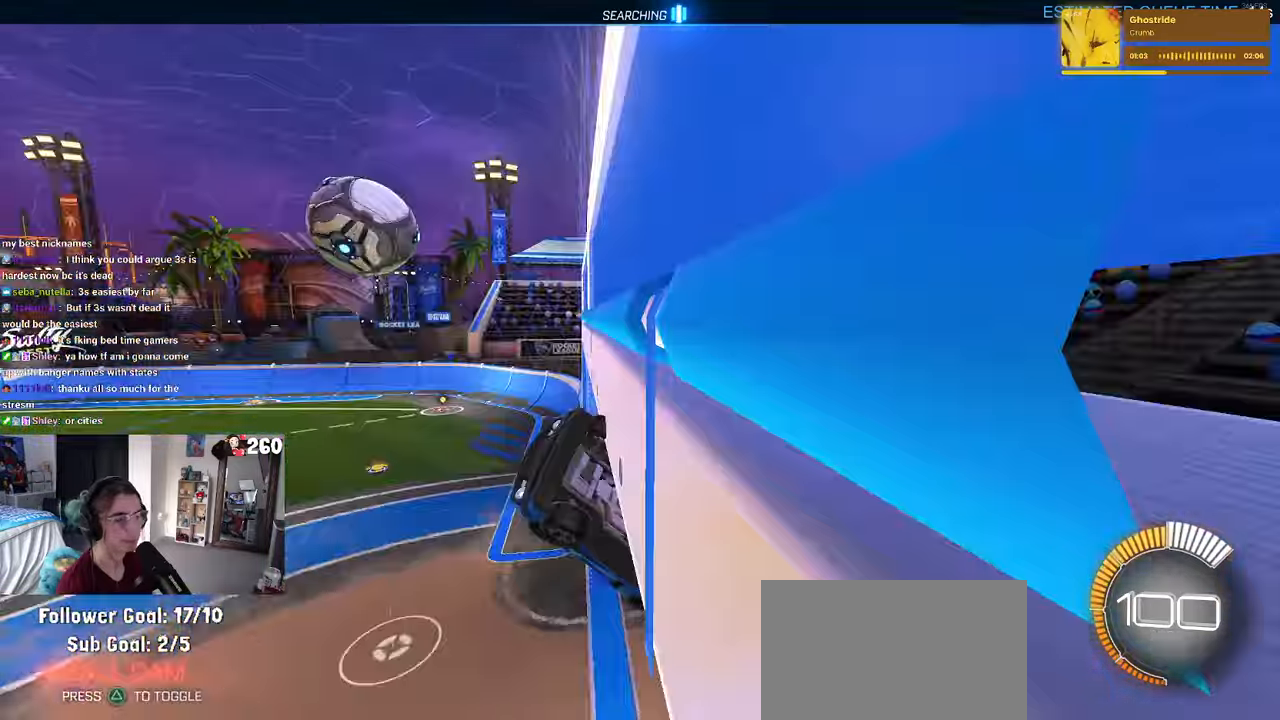
{"buttons": ["SQUARE"], "left_stick": "down-right", "right_stick": "center", "events": [[84, "R1", "up"], [117, "TRIANGLE", "up"], [350, "SQUARE", "down"]]}
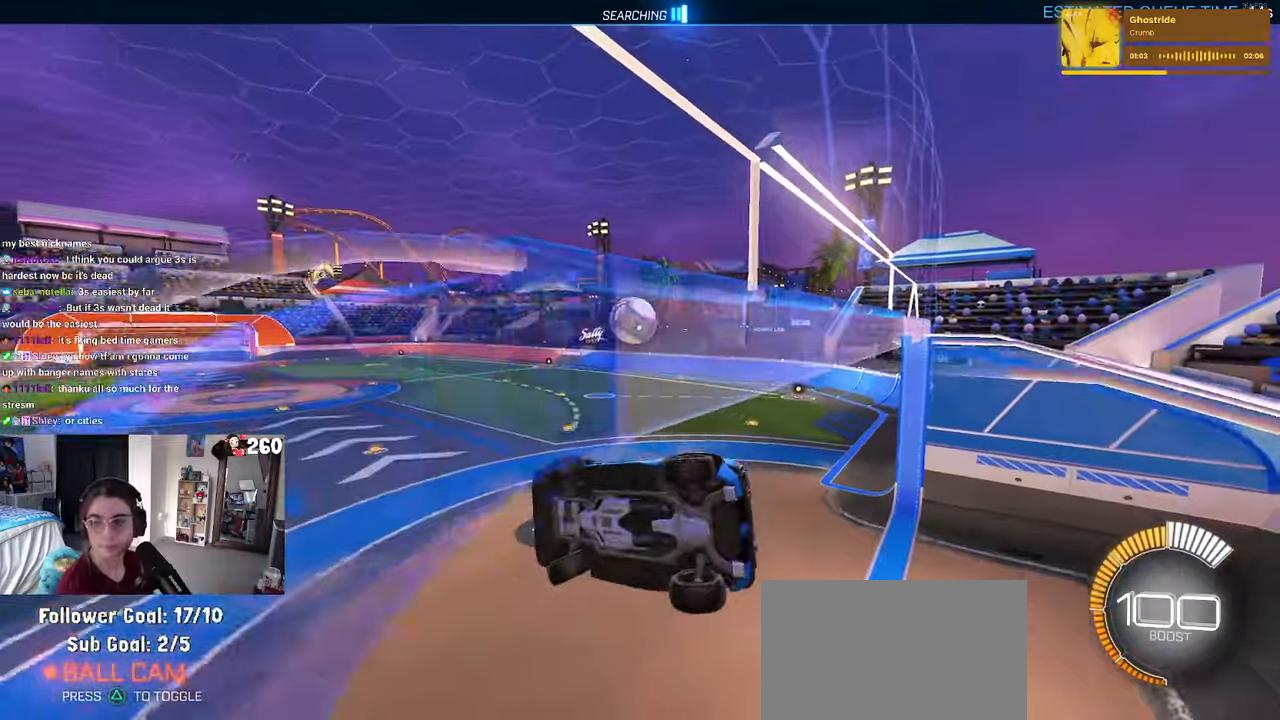
{"buttons": [], "left_stick": "center", "right_stick": "center", "events": [[117, "SQUARE", "up"], [484, "left_stick", "center"]]}
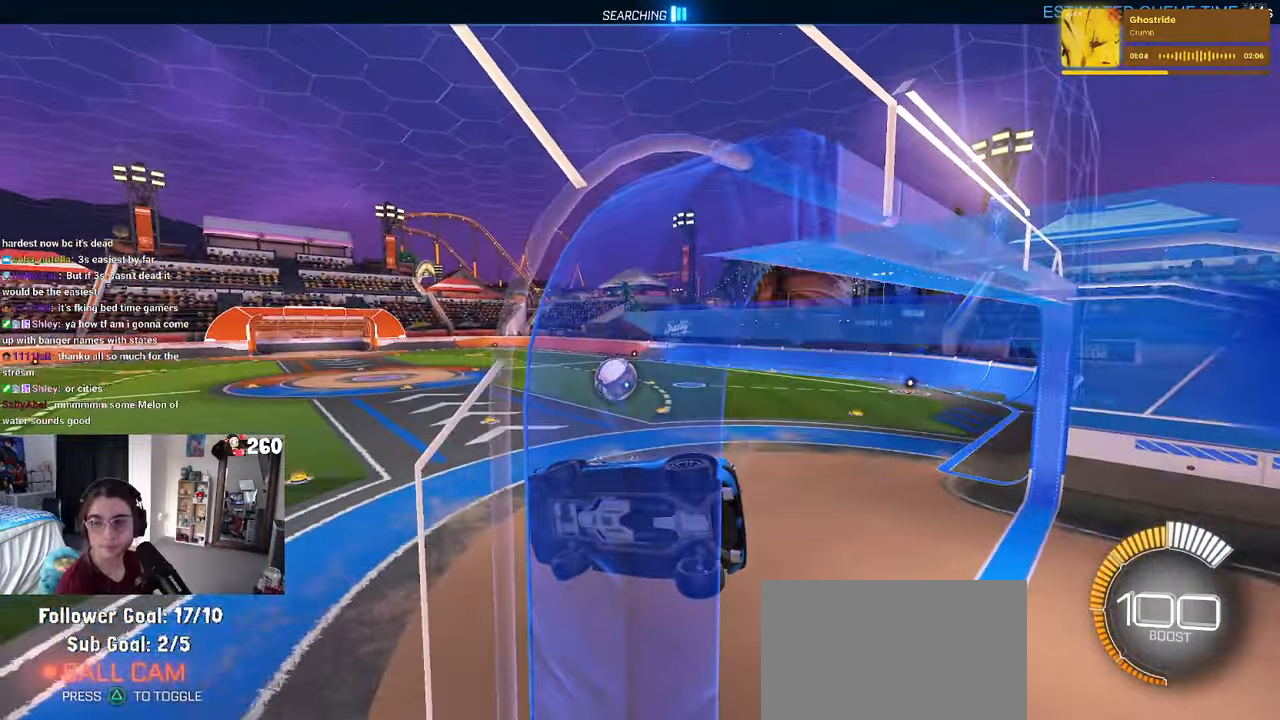
{"buttons": [], "left_stick": "down-left", "right_stick": "center", "events": [[384, "left_stick", "down-left"]]}
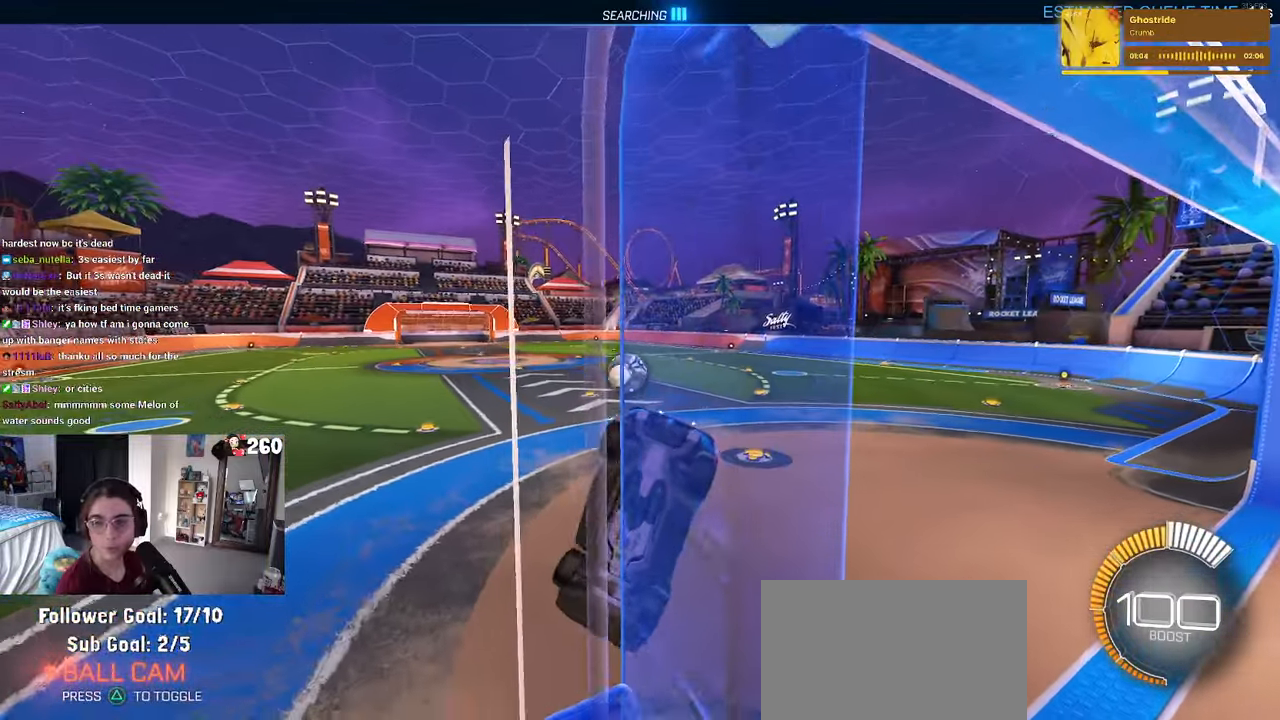
{"buttons": [], "left_stick": "down-left", "right_stick": "center", "events": [[84, "left_stick", "center"], [417, "left_stick", "down-left"]]}
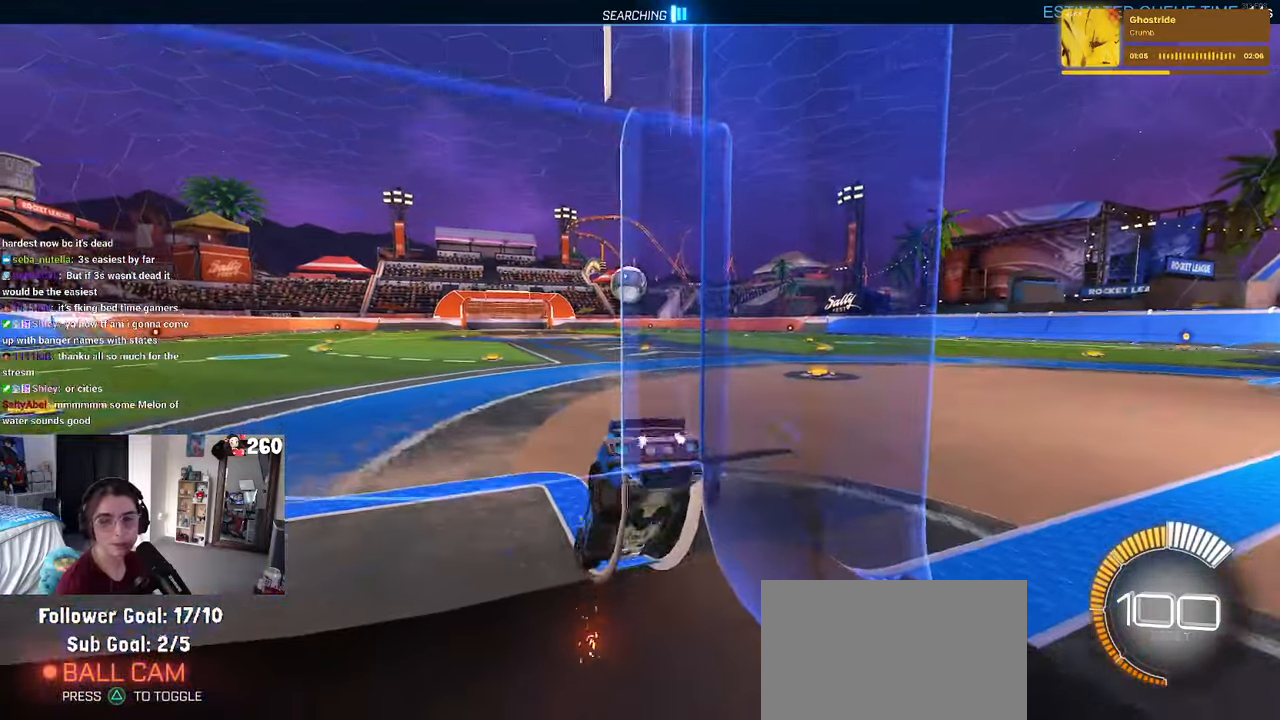
{"buttons": [], "left_stick": "right", "right_stick": "center", "events": [[350, "left_stick", "center"], [450, "left_stick", "right"]]}
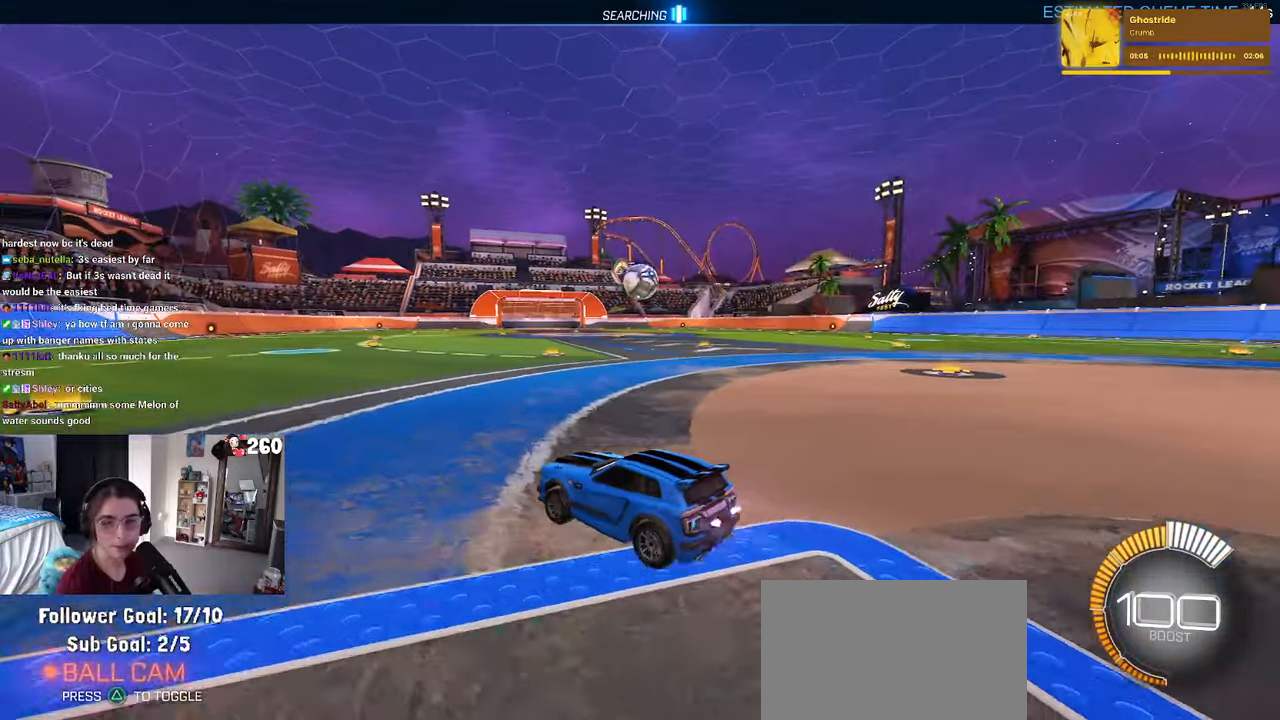
{"buttons": ["R1"], "left_stick": "center", "right_stick": "center", "events": [[167, "R1", "down"], [200, "left_stick", "center"], [334, "TRIANGLE", "down"], [484, "TRIANGLE", "up"]]}
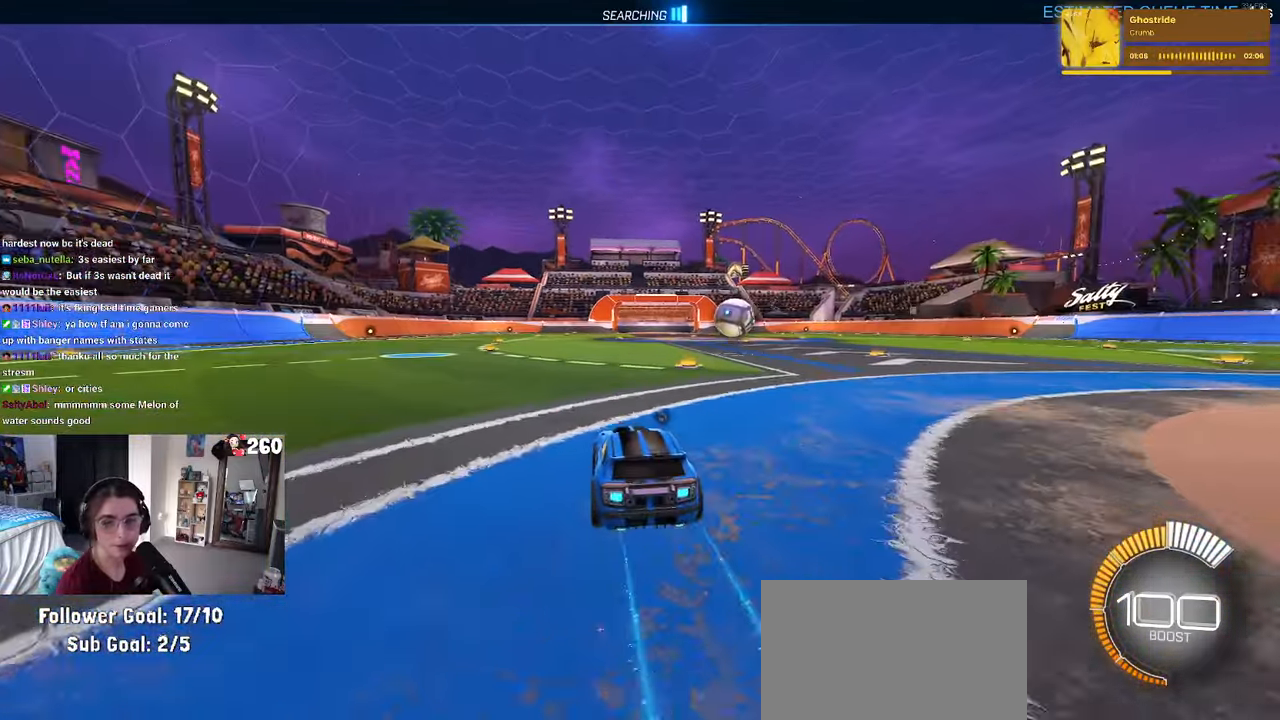
{"buttons": ["R1"], "left_stick": "center", "right_stick": "center", "events": [[17, "left_stick", "right"], [184, "left_stick", "center"]]}
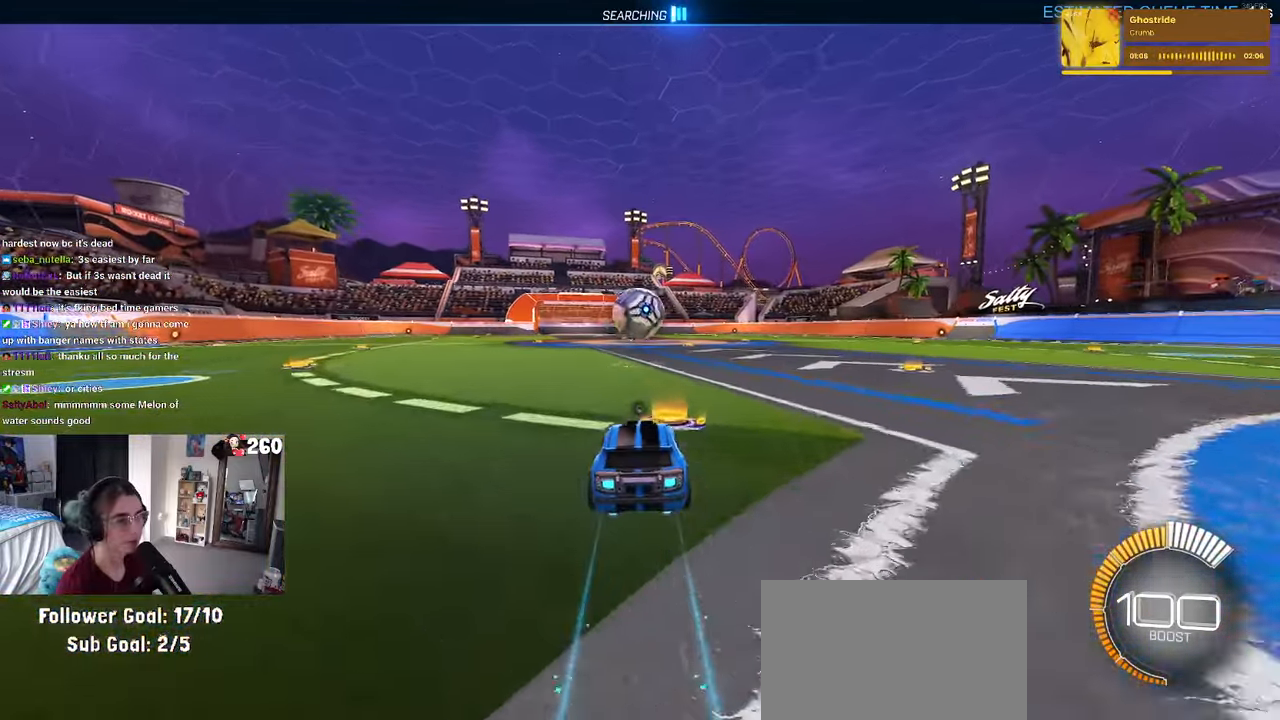
{"buttons": ["SQUARE"], "left_stick": "left", "right_stick": "center", "events": [[300, "R1", "up"], [416, "left_stick", "left"], [433, "SQUARE", "down"]]}
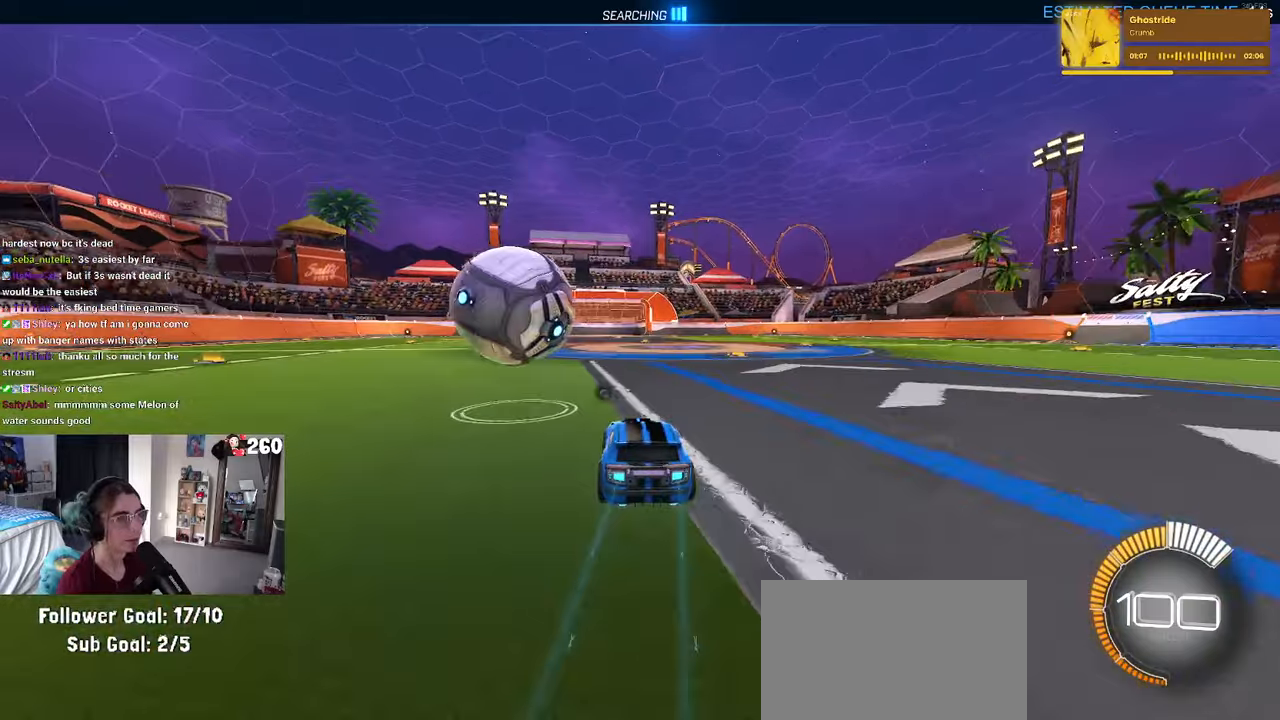
{"buttons": ["L2"], "left_stick": "left", "right_stick": "center", "events": [[100, "SQUARE", "up"], [216, "L2", "down"]]}
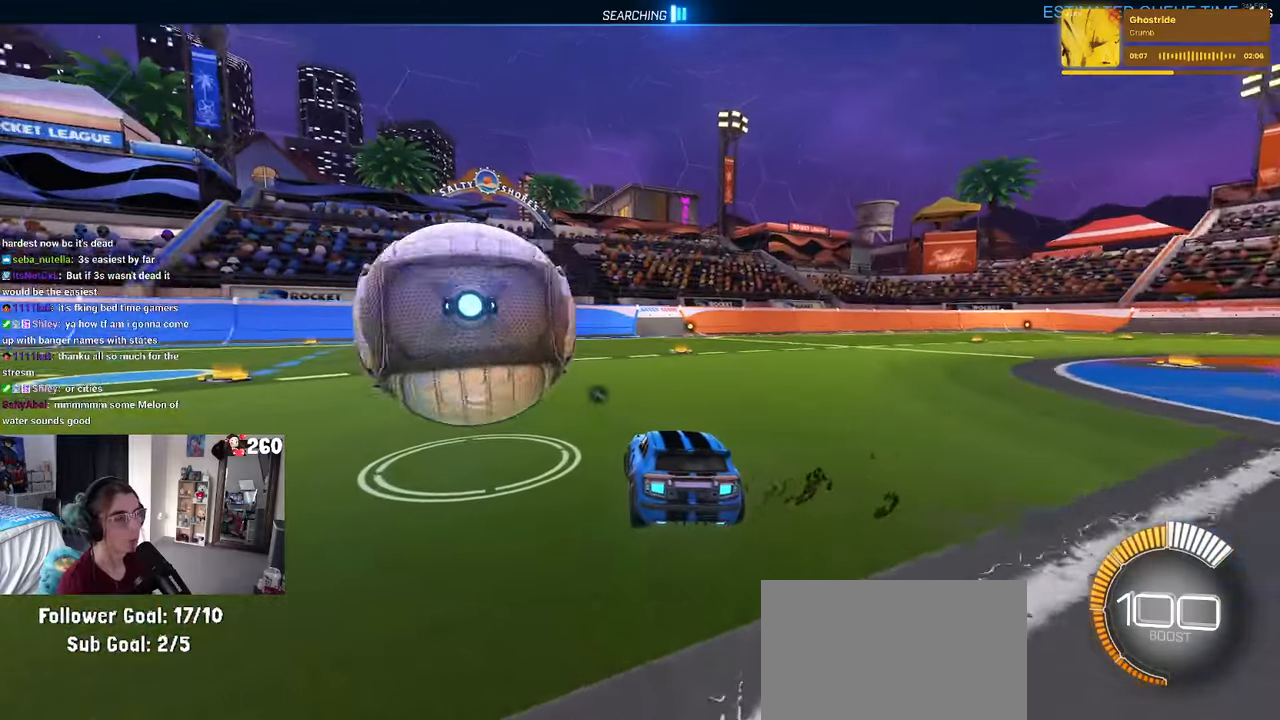
{"buttons": ["R1"], "left_stick": "center", "right_stick": "center", "events": [[33, "L2", "up"], [183, "left_stick", "center"], [266, "CROSS", "down"], [383, "CROSS", "up"], [383, "left_stick", "up-right"], [400, "R1", "down"], [483, "left_stick", "center"]]}
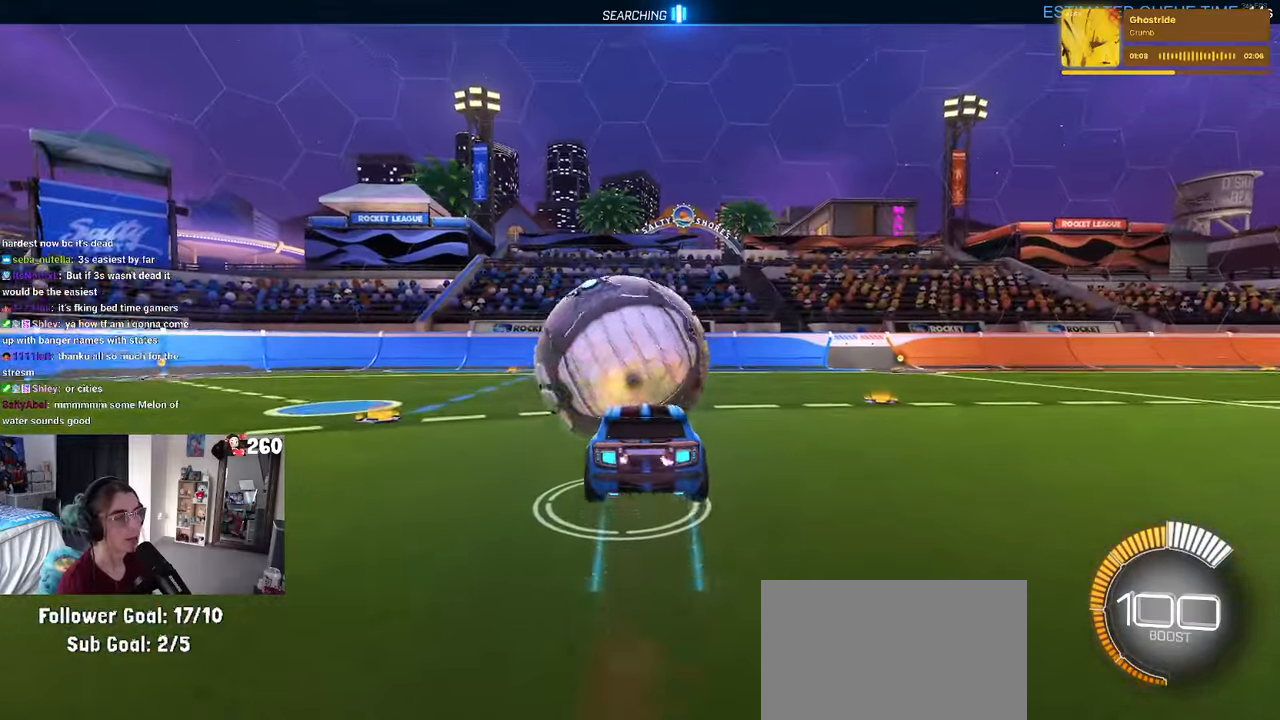
{"buttons": [], "left_stick": "down", "right_stick": "center", "events": [[183, "left_stick", "left"], [233, "R1", "up"], [300, "left_stick", "down"], [366, "SQUARE", "down"], [466, "SQUARE", "up"]]}
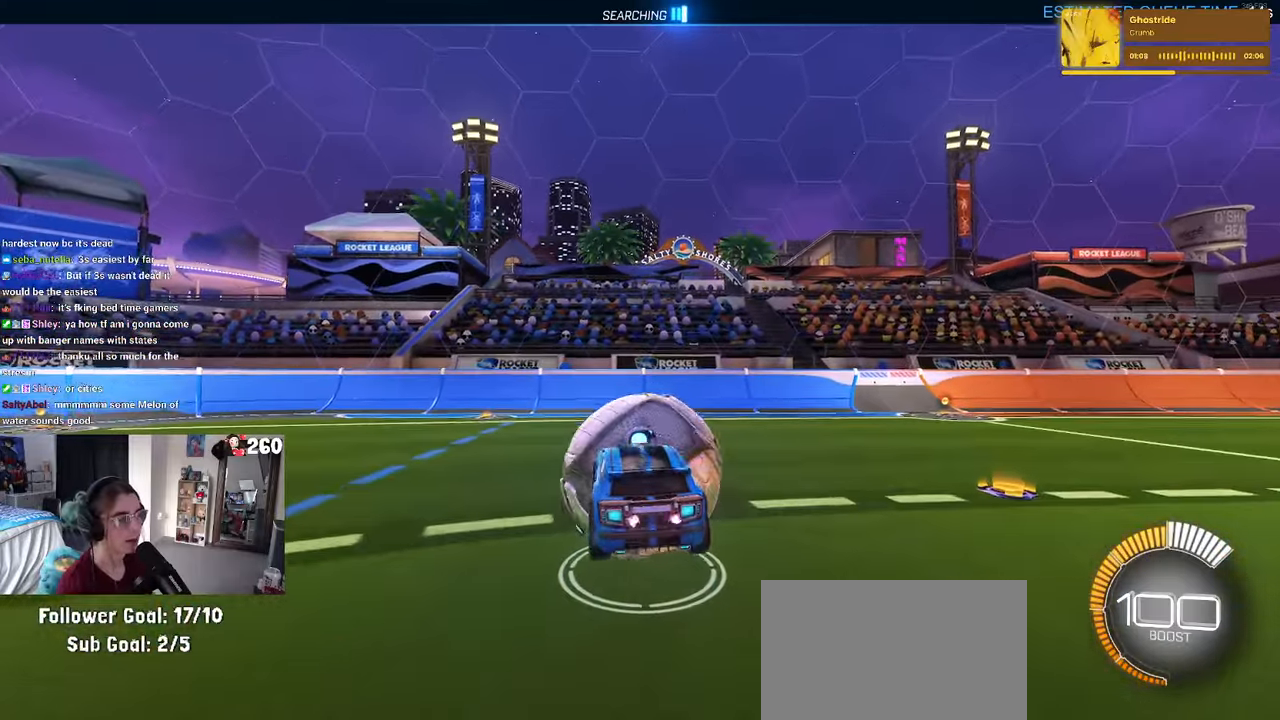
{"buttons": ["CROSS"], "left_stick": "up", "right_stick": "center", "events": [[50, "left_stick", "center"], [183, "left_stick", "up"], [416, "CROSS", "down"]]}
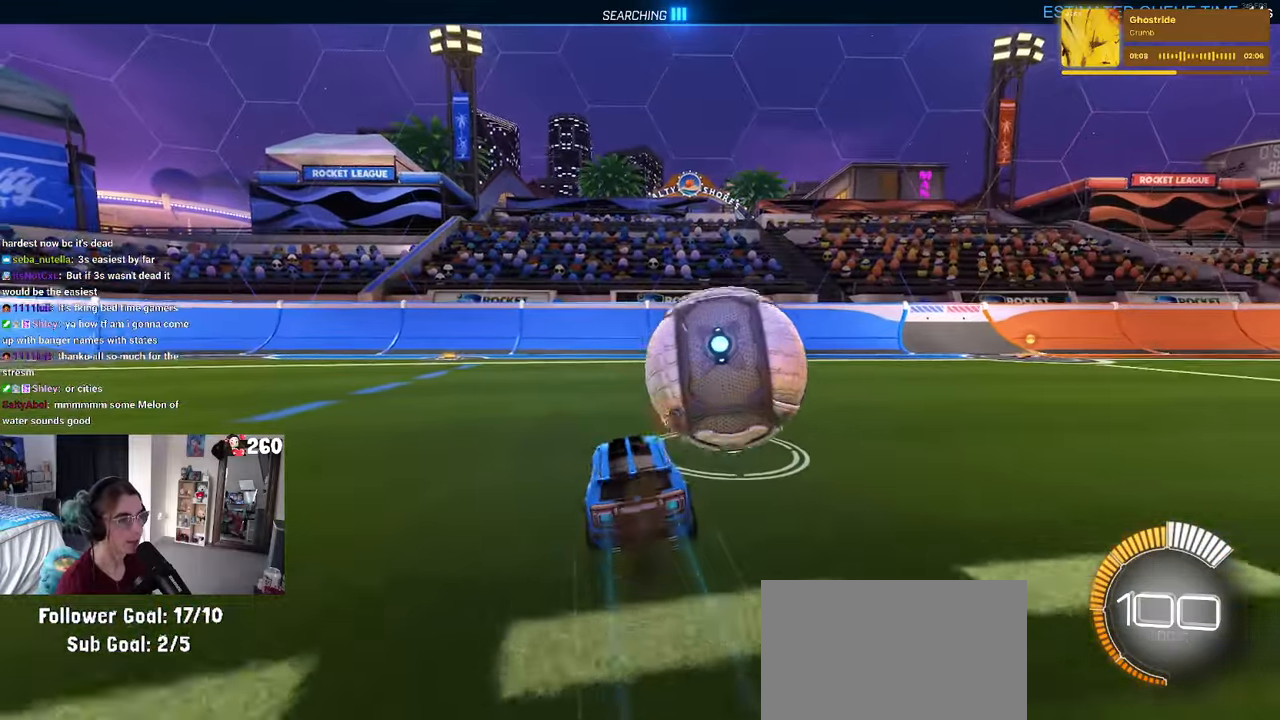
{"buttons": [], "left_stick": "center", "right_stick": "center", "events": [[16, "CROSS", "up"], [100, "left_stick", "center"], [200, "TRIANGLE", "down"], [316, "TRIANGLE", "up"]]}
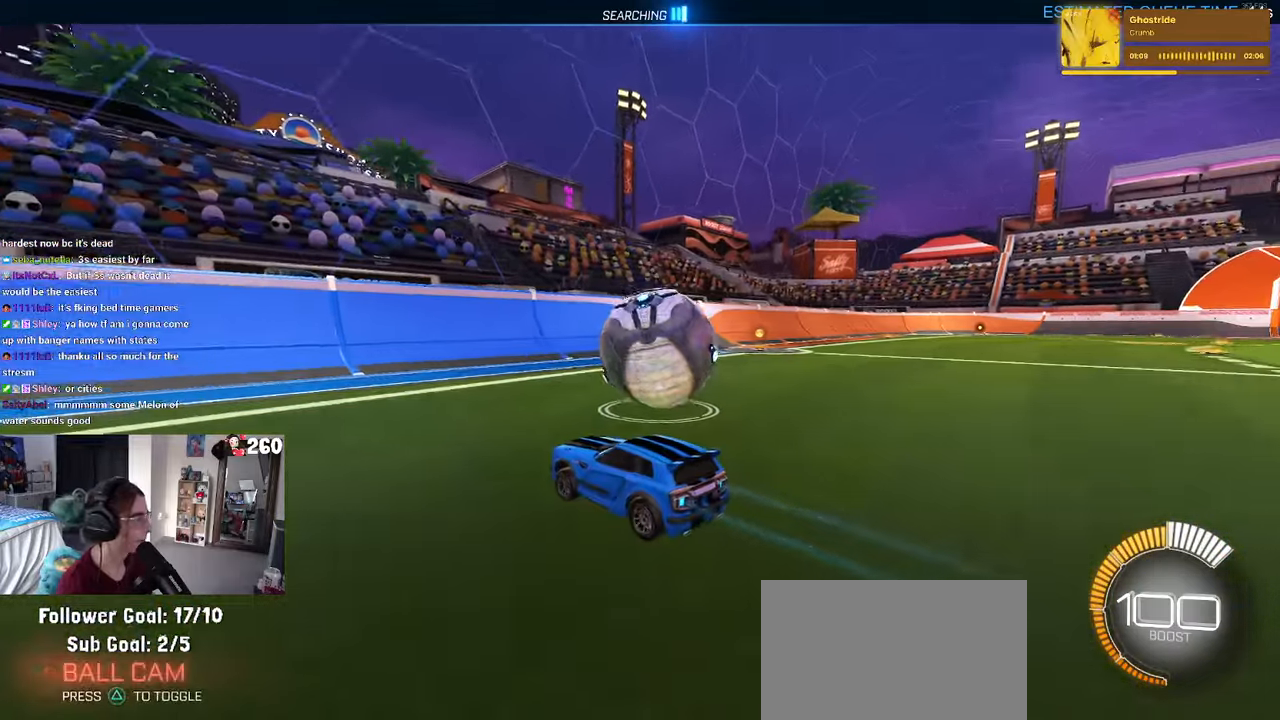
{"buttons": [], "left_stick": "center", "right_stick": "center", "events": [[100, "left_stick", "right"], [416, "left_stick", "center"]]}
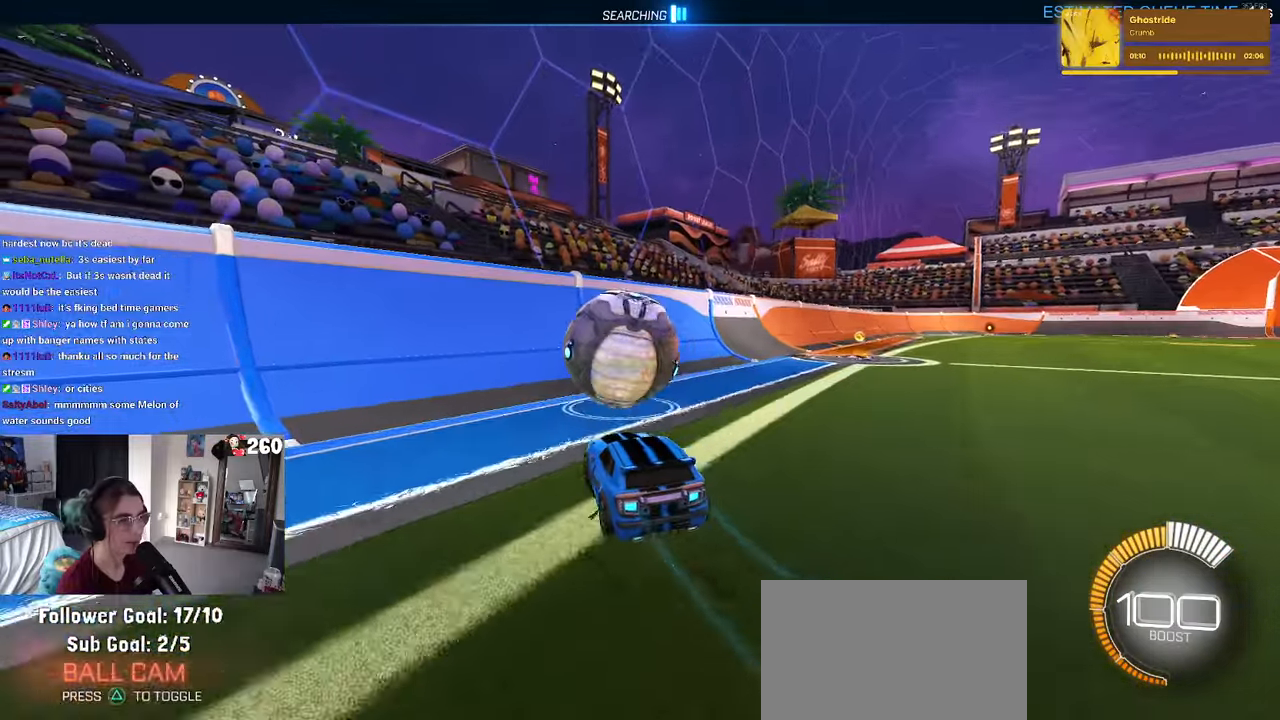
{"buttons": [], "left_stick": "center", "right_stick": "center", "events": [[66, "left_stick", "left"], [216, "left_stick", "center"], [366, "left_stick", "left"], [466, "left_stick", "center"]]}
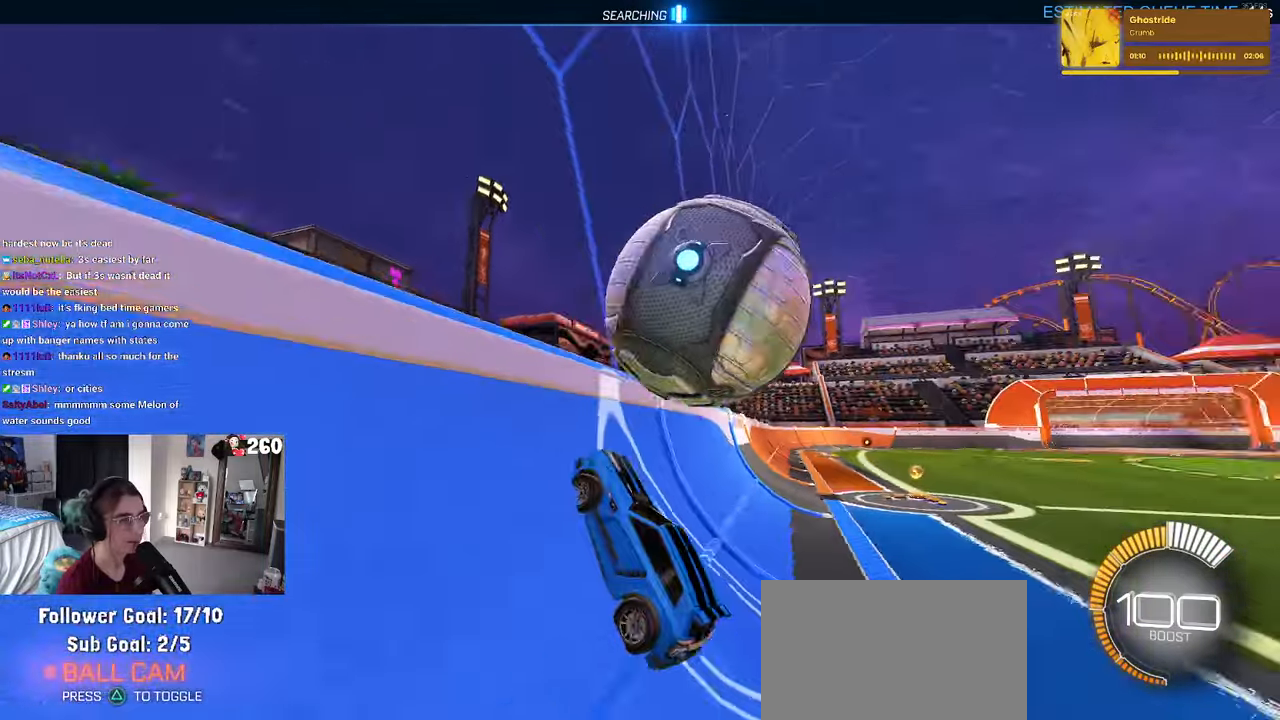
{"buttons": ["L1"], "left_stick": "right", "right_stick": "center", "events": [[133, "left_stick", "right"], [150, "CROSS", "down"], [200, "L1", "down"], [300, "CROSS", "up"]]}
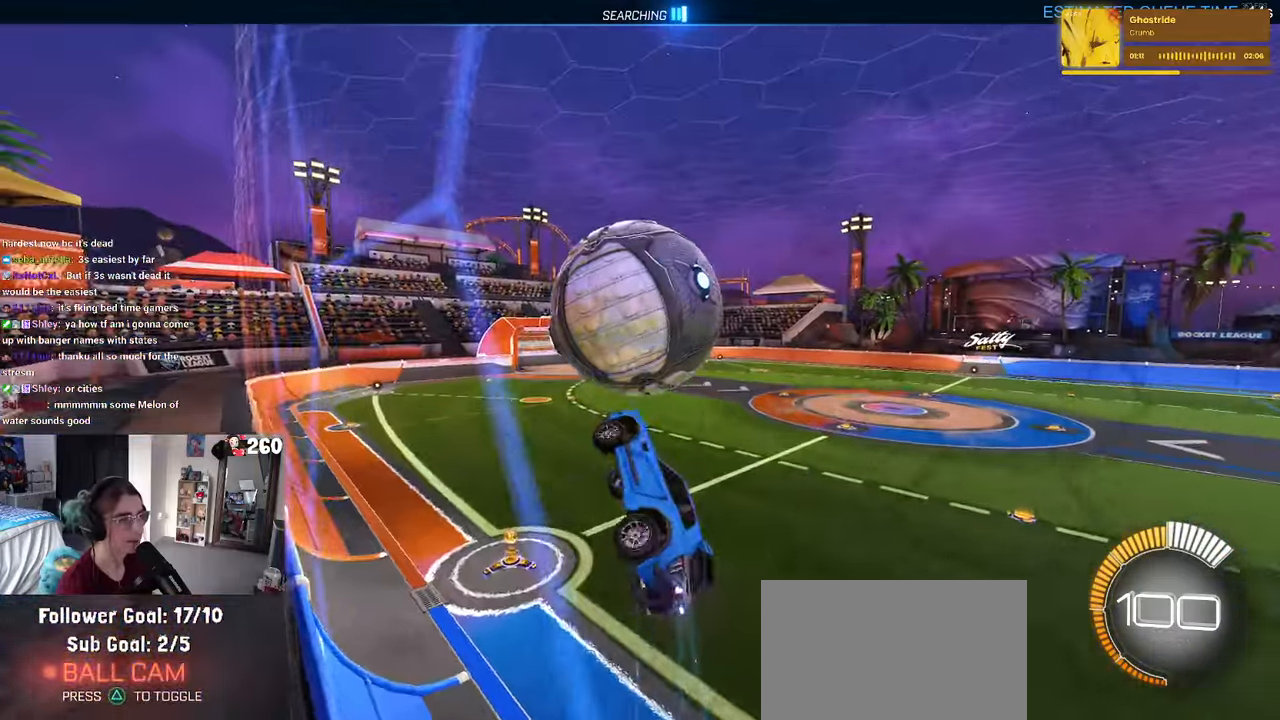
{"buttons": ["R1"], "left_stick": "up-left", "right_stick": "center", "events": [[116, "left_stick", "center"], [216, "left_stick", "left"], [300, "R1", "down"], [383, "left_stick", "center"], [400, "L1", "up"], [466, "left_stick", "up-left"]]}
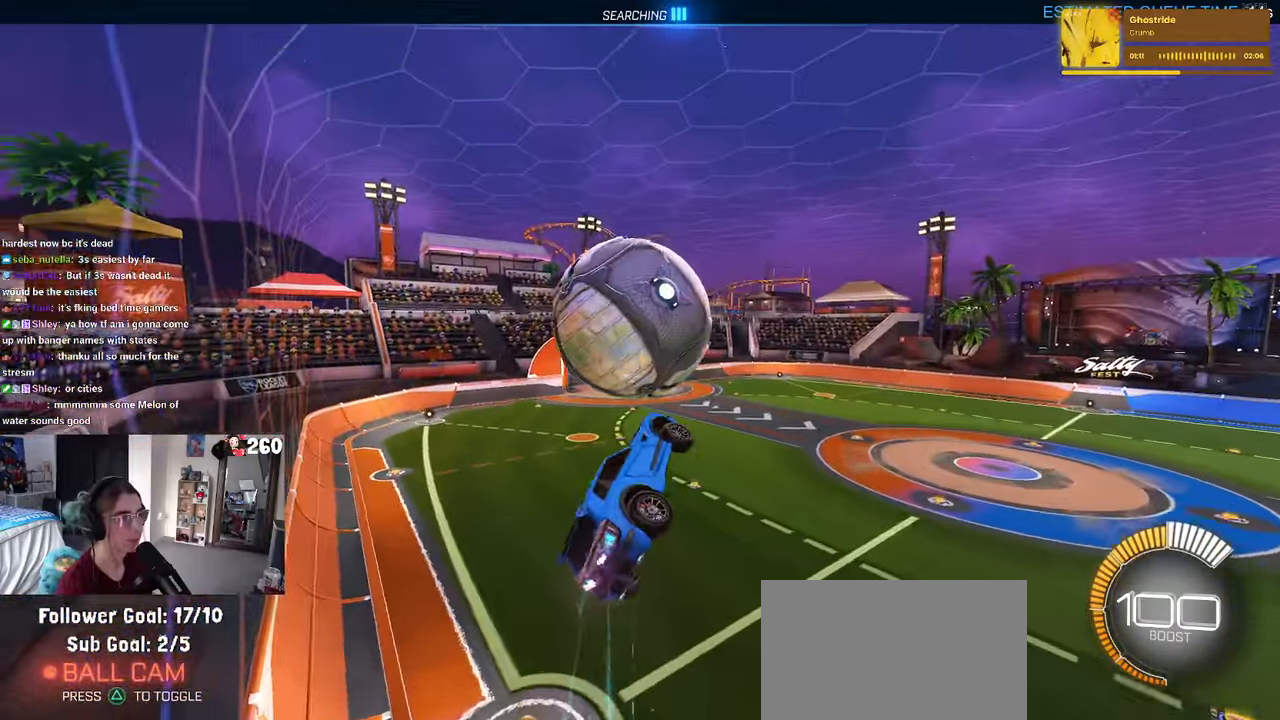
{"buttons": [], "left_stick": "down-right", "right_stick": "center", "events": [[33, "CROSS", "down"], [100, "left_stick", "center"], [150, "CROSS", "up"], [317, "R1", "up"], [467, "left_stick", "down-right"]]}
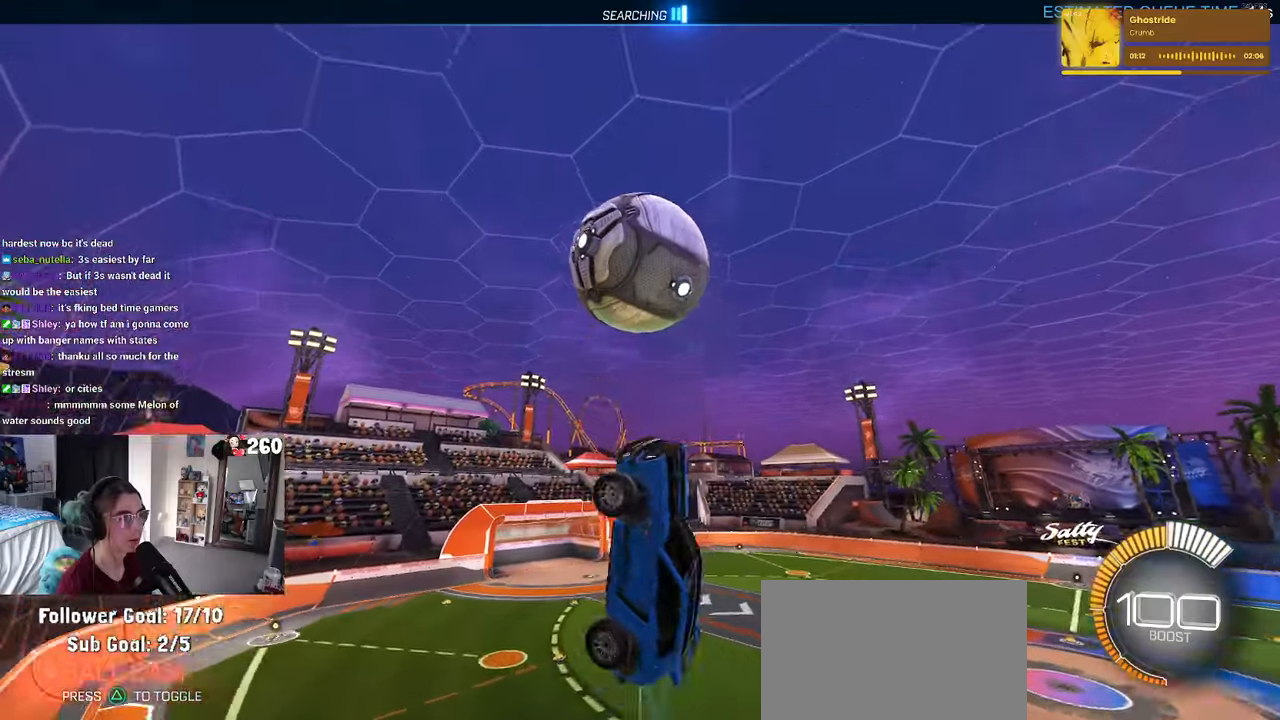
{"buttons": ["L1", "R1"], "left_stick": "up", "right_stick": "center", "events": [[50, "L1", "down"], [117, "R1", "down"], [167, "left_stick", "up-right"], [283, "left_stick", "right"], [483, "left_stick", "up"]]}
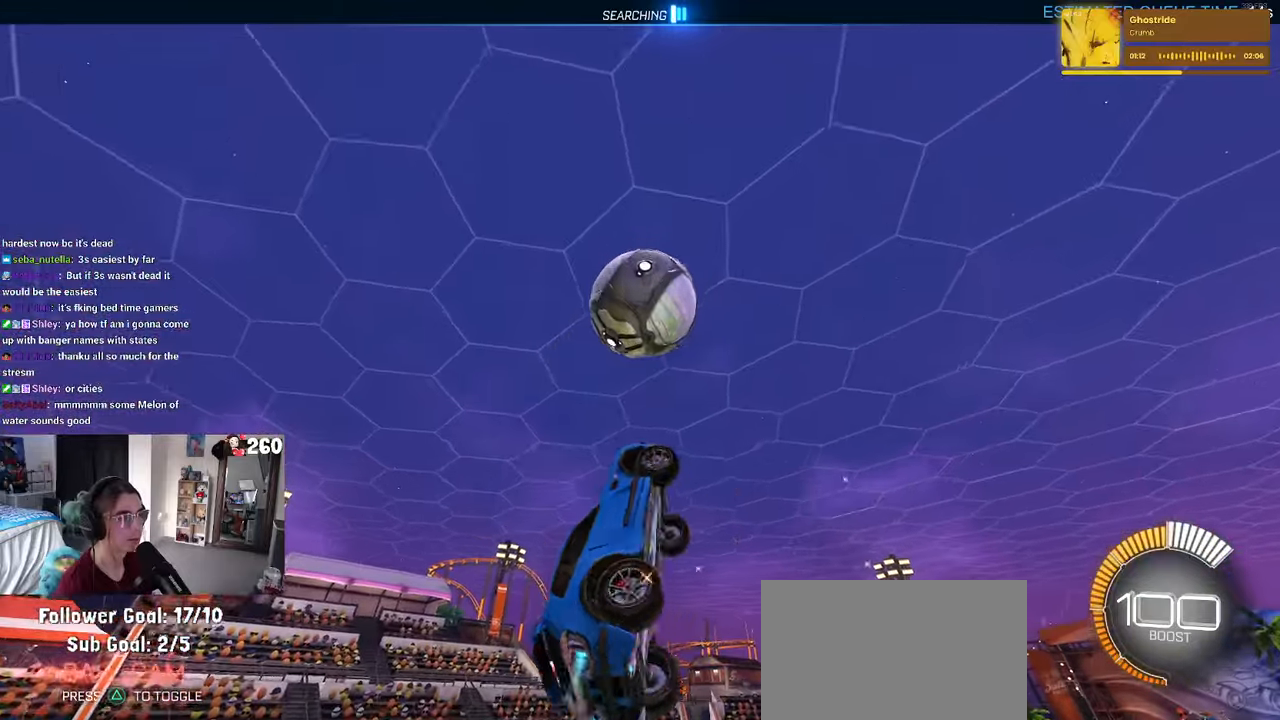
{"buttons": ["L1", "R1"], "left_stick": "up-left", "right_stick": "center", "events": [[33, "left_stick", "left"], [100, "R1", "up"], [200, "left_stick", "up"], [217, "R1", "down"], [267, "left_stick", "center"], [350, "left_stick", "left"], [467, "left_stick", "up-left"]]}
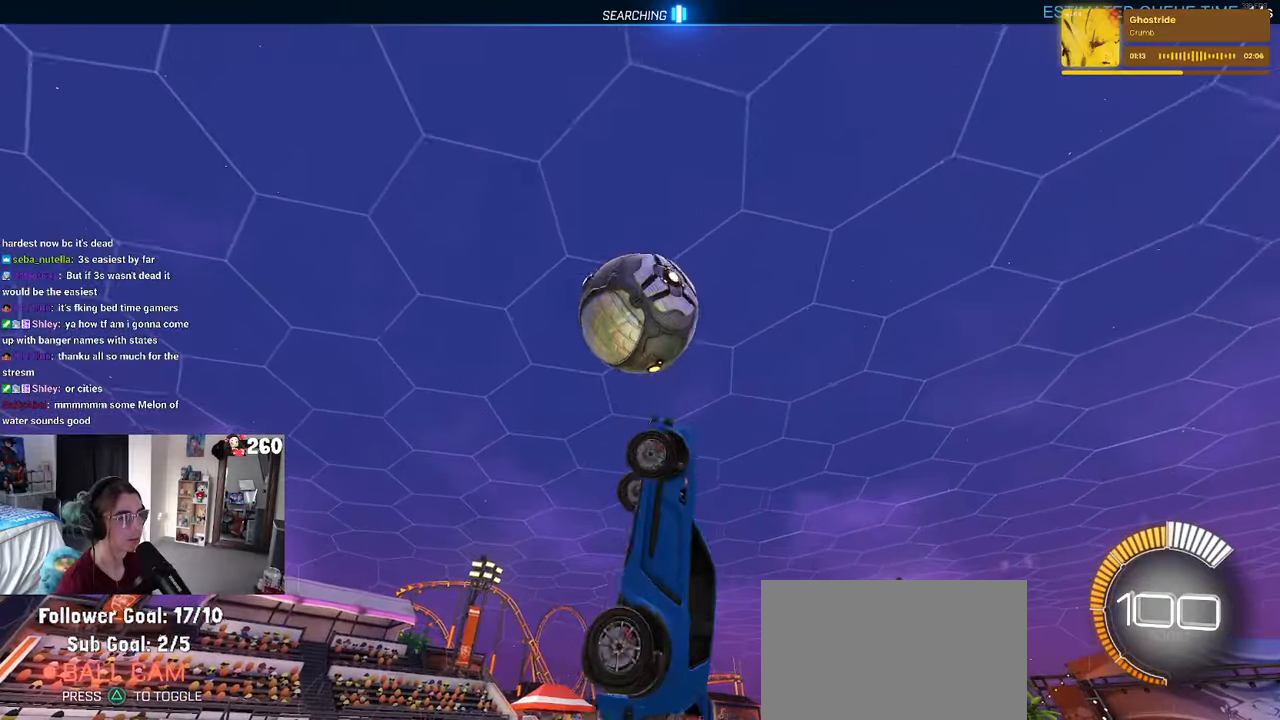
{"buttons": [], "left_stick": "down-left", "right_stick": "center", "events": [[83, "R1", "up"], [333, "left_stick", "down-left"], [500, "L1", "up"]]}
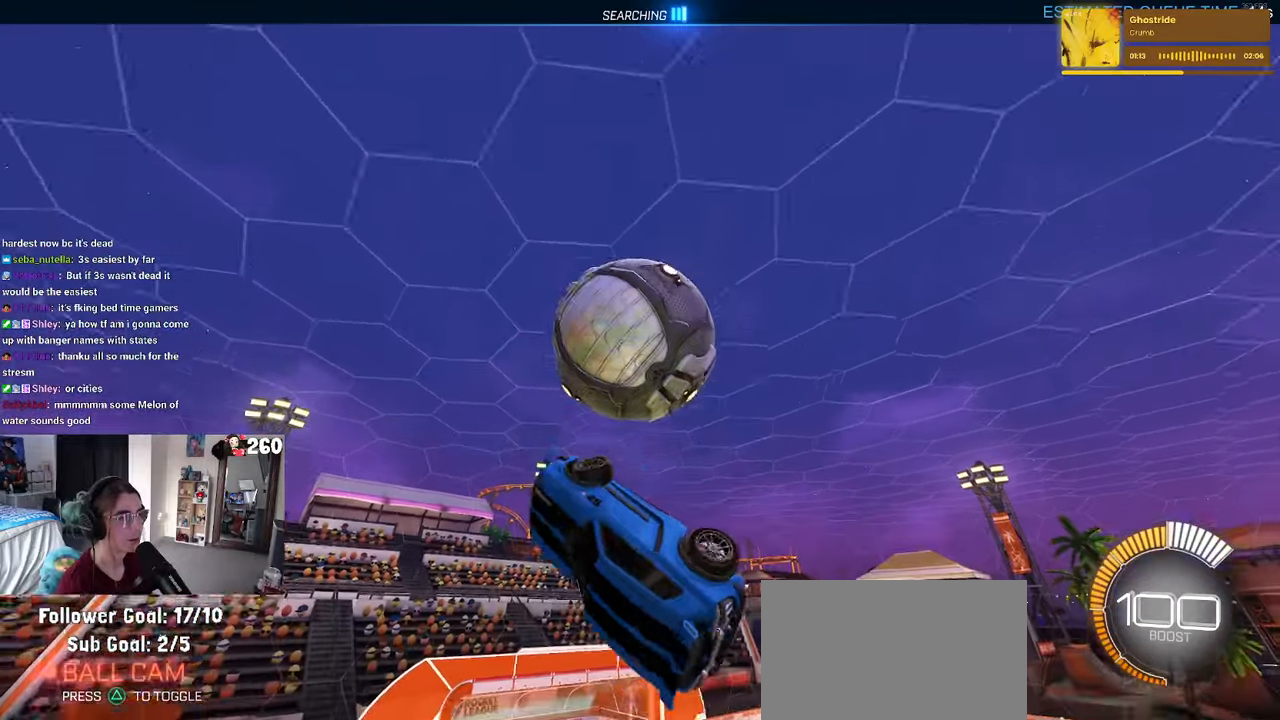
{"buttons": [], "left_stick": "up-right", "right_stick": "center", "events": [[133, "left_stick", "center"], [167, "R1", "down"], [317, "R1", "up"], [500, "left_stick", "up-right"]]}
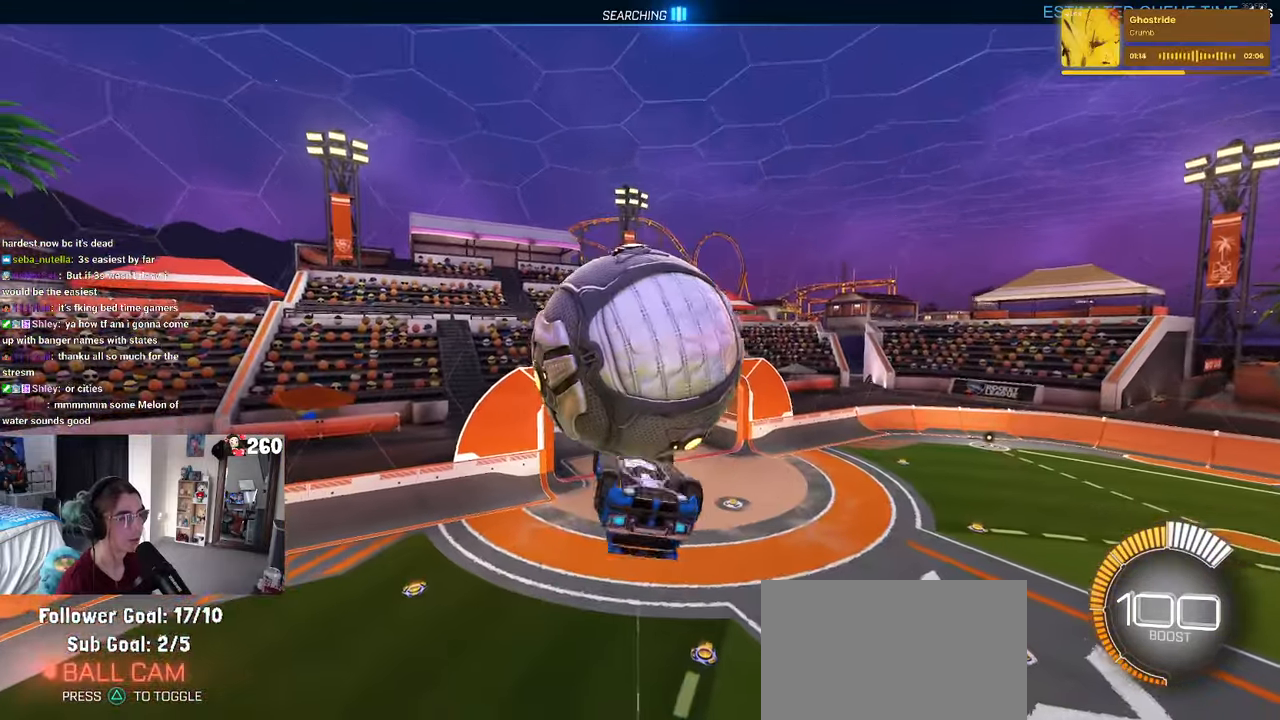
{"buttons": [], "left_stick": "down", "right_stick": "center", "events": [[83, "CROSS", "down"], [167, "CROSS", "up"], [267, "left_stick", "down"]]}
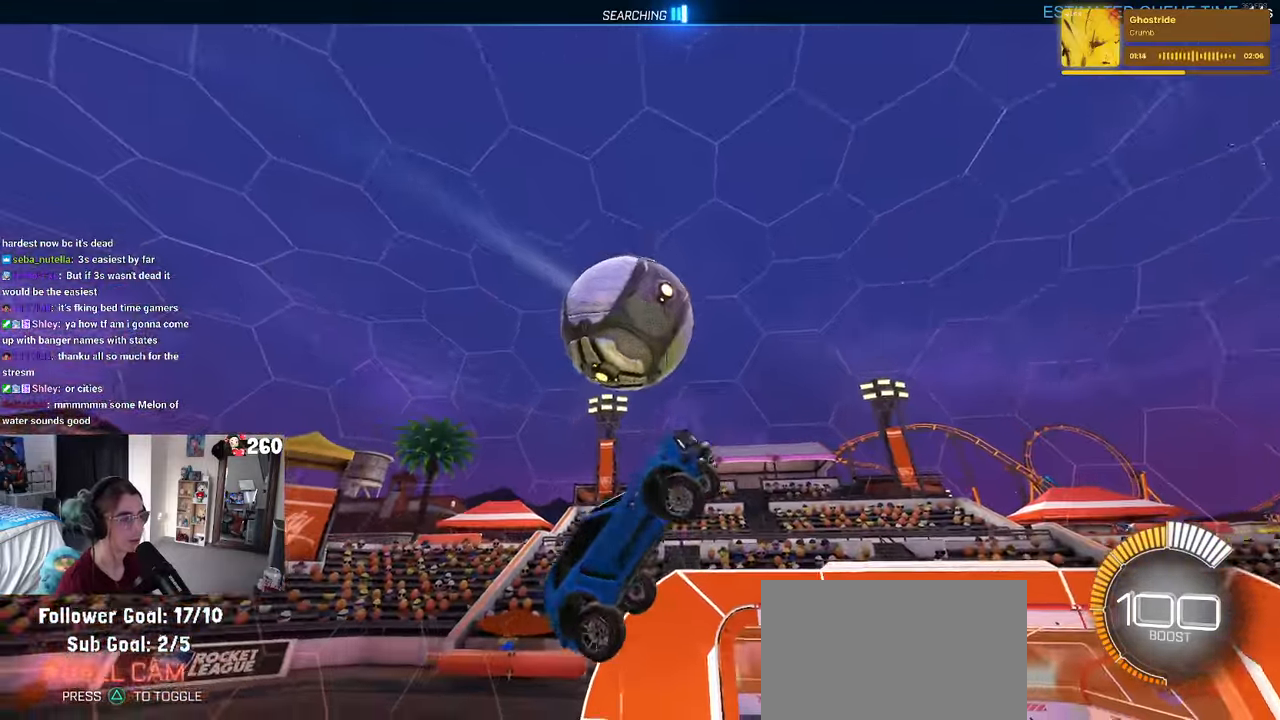
{"buttons": [], "left_stick": "left", "right_stick": "center", "events": [[267, "left_stick", "left"]]}
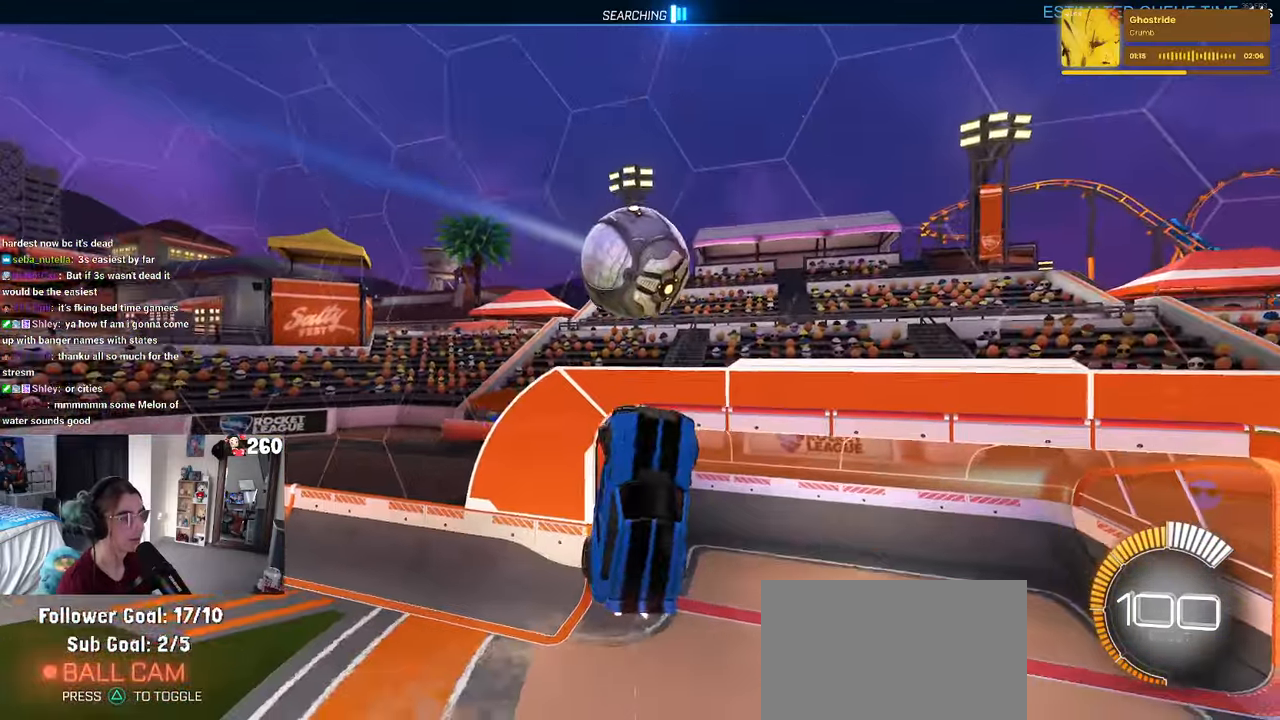
{"buttons": [], "left_stick": "center", "right_stick": "center", "events": [[17, "L1", "down"], [150, "left_stick", "center"], [217, "L1", "up"]]}
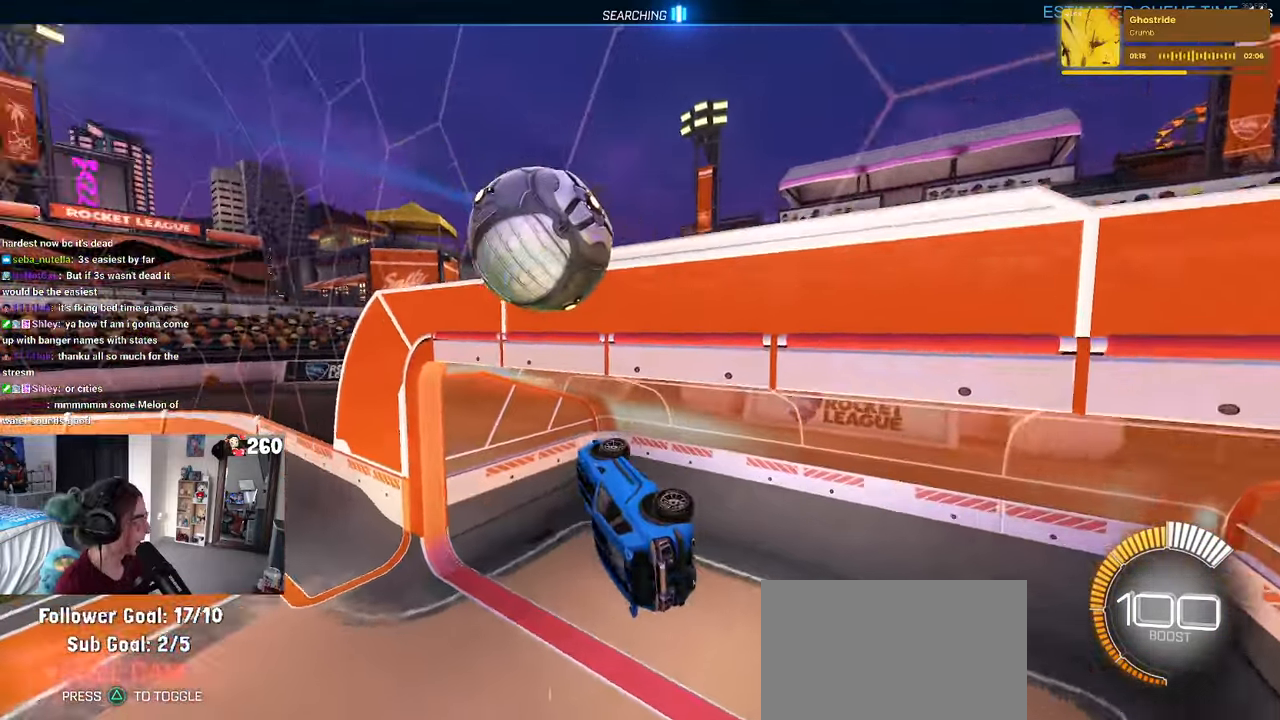
{"buttons": [], "left_stick": "center", "right_stick": "center", "events": []}
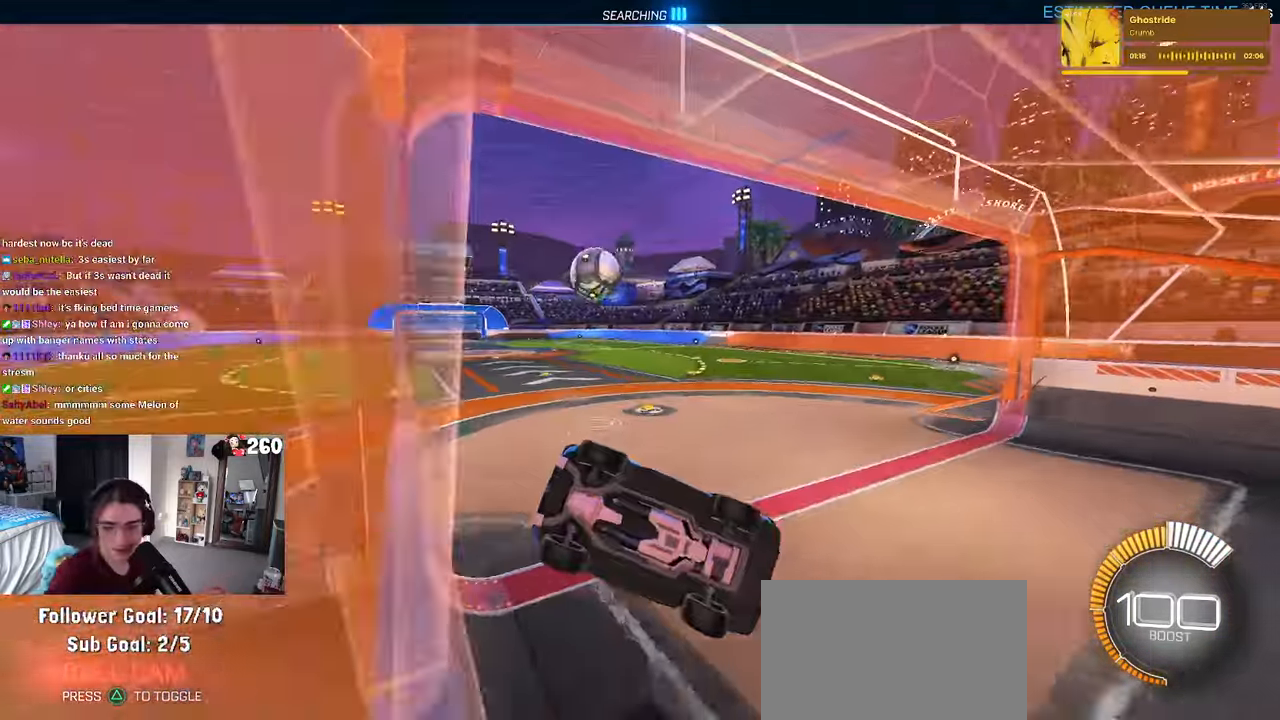
{"buttons": [], "left_stick": "center", "right_stick": "center", "events": []}
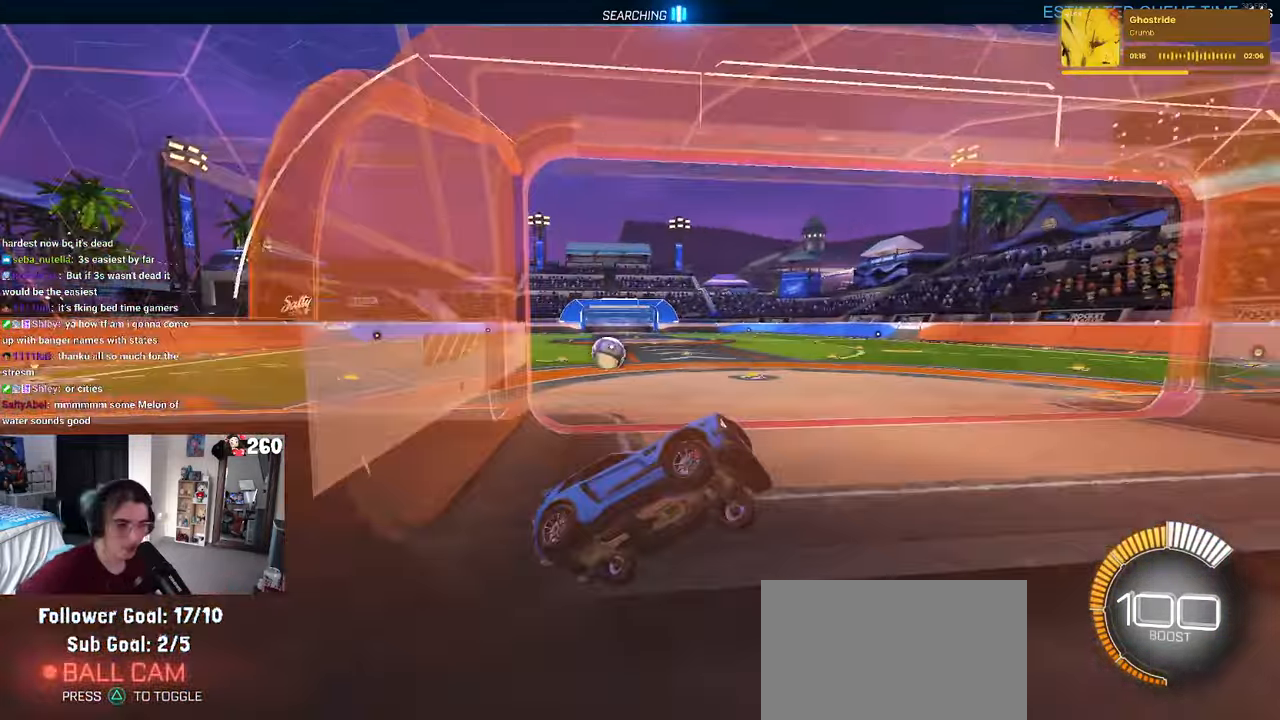
{"buttons": [], "left_stick": "center", "right_stick": "center", "events": []}
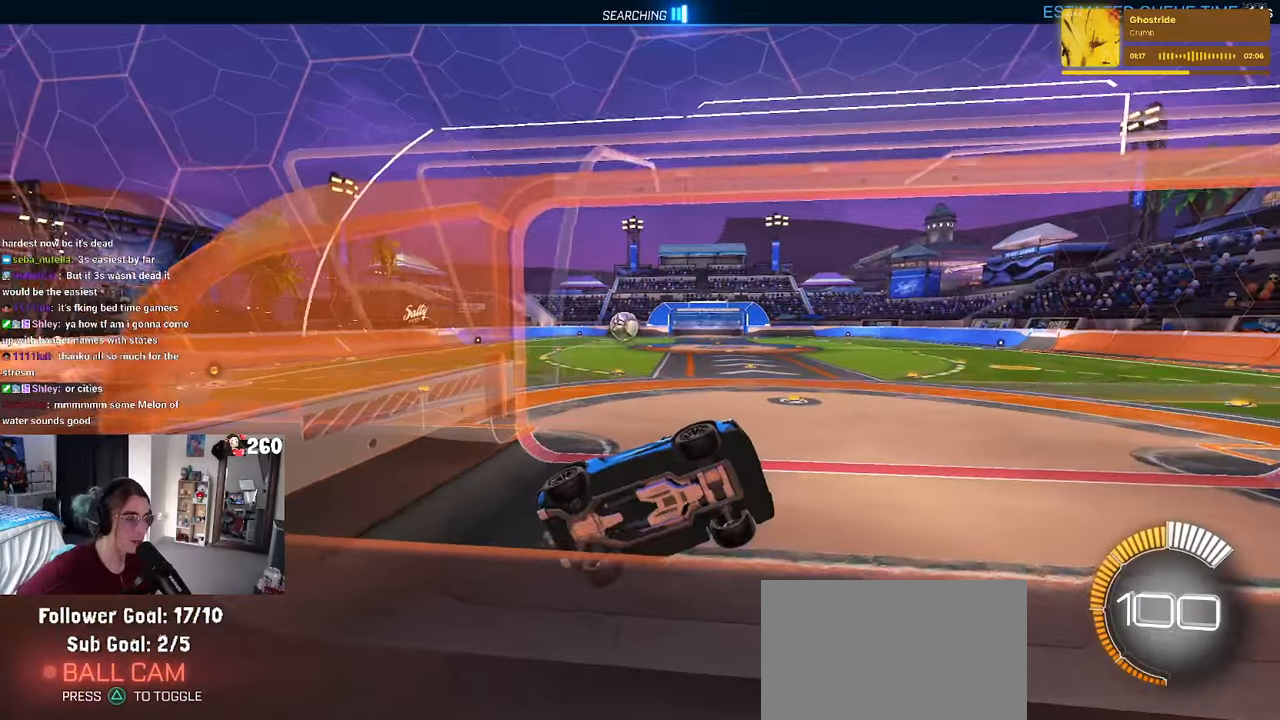
{"buttons": [], "left_stick": "center", "right_stick": "center", "events": []}